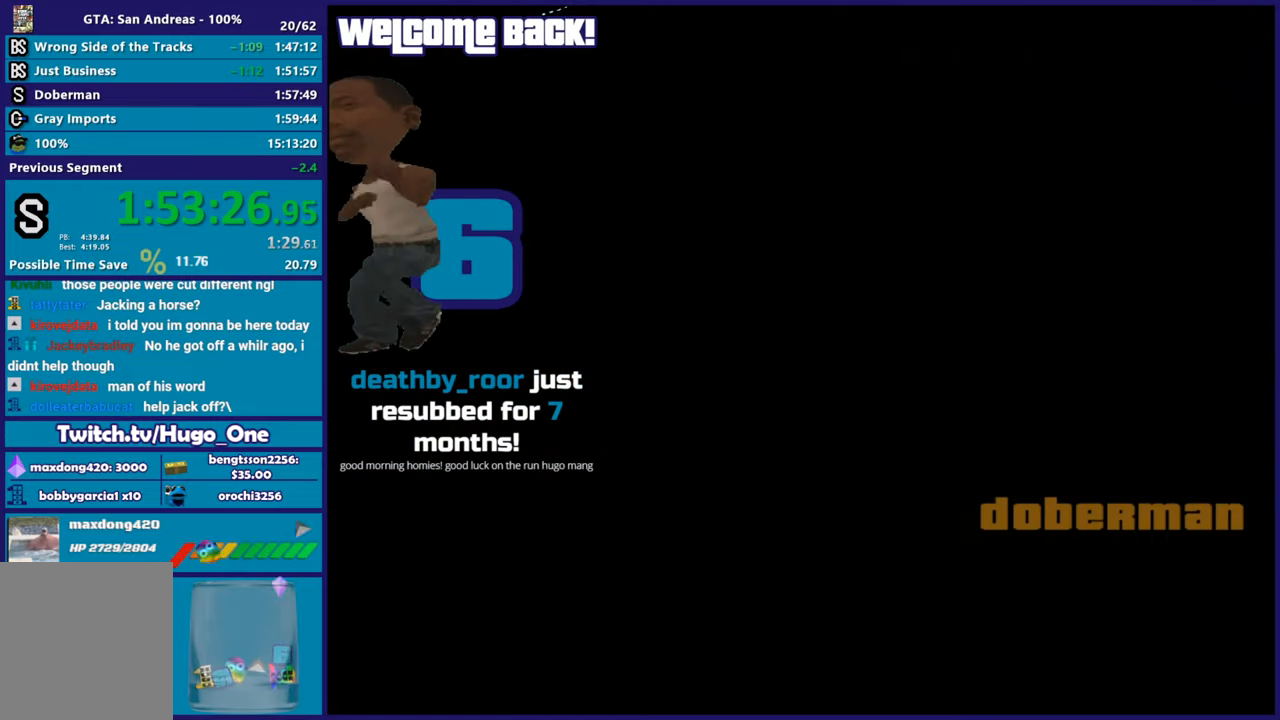
Gameplay with a controller (Xbox layout); each line is a JSON object with the inputs held at the frame after it. "events" lists button and stick changes between this image and that frame as [ms after this image, input, new state], when the widget could be followed in between. This document gives stick clicks only as held states, not as events.
{"buttons": [], "left_stick": "center", "right_stick": "center", "events": [[50, "A", "down"], [184, "A", "up"], [284, "A", "down"], [384, "A", "up"]]}
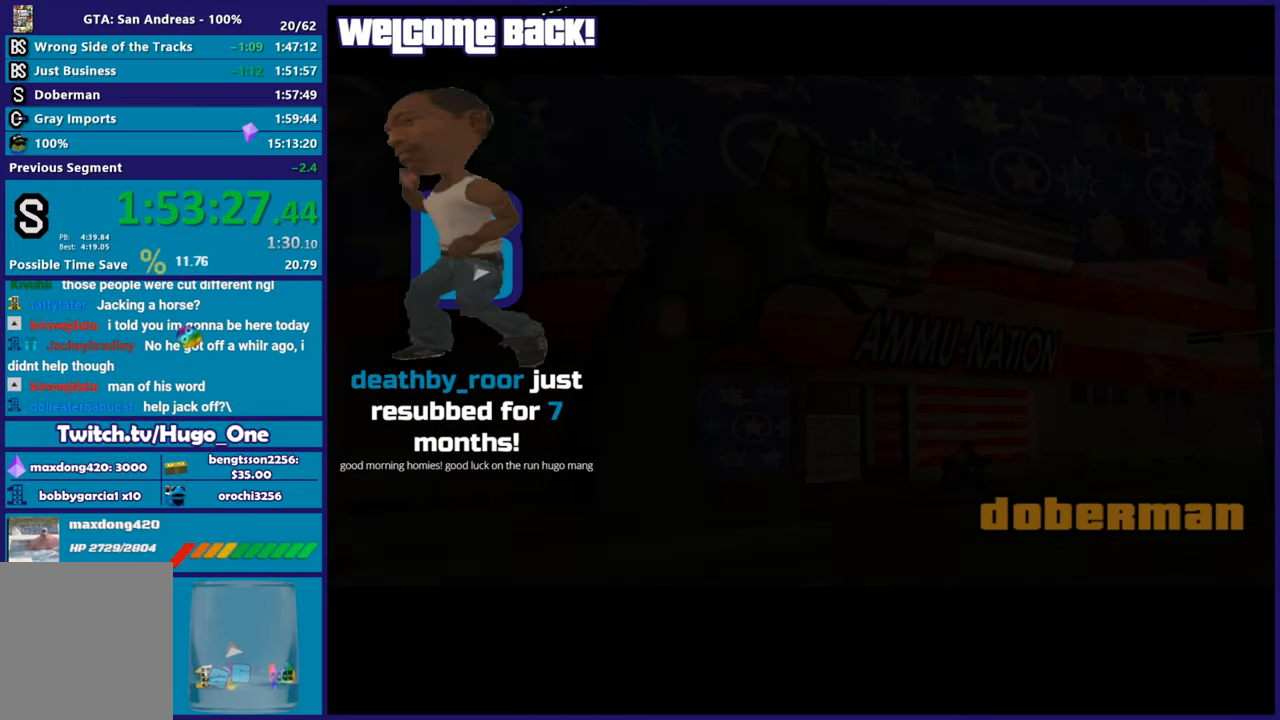
{"buttons": [], "left_stick": "center", "right_stick": "center", "events": [[100, "A", "down"], [233, "A", "up"], [350, "A", "down"], [450, "A", "up"]]}
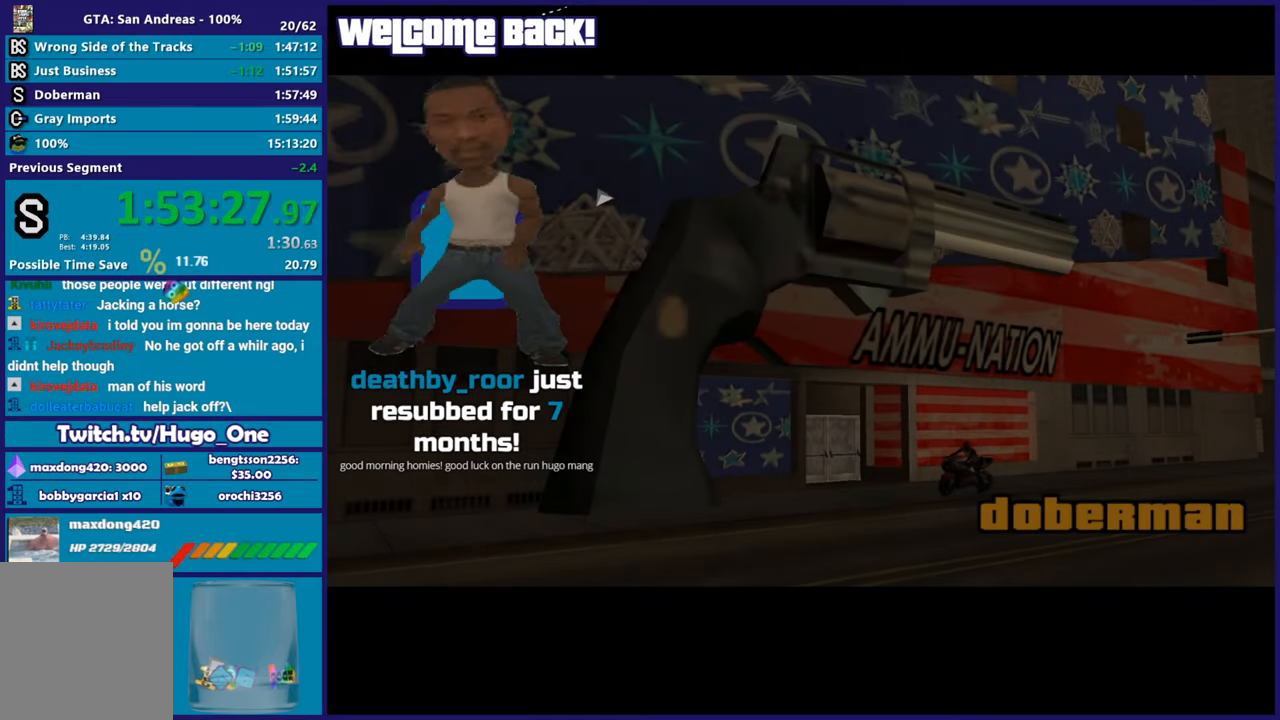
{"buttons": ["A"], "left_stick": "center", "right_stick": "center", "events": [[250, "A", "down"], [400, "A", "up"], [484, "A", "down"]]}
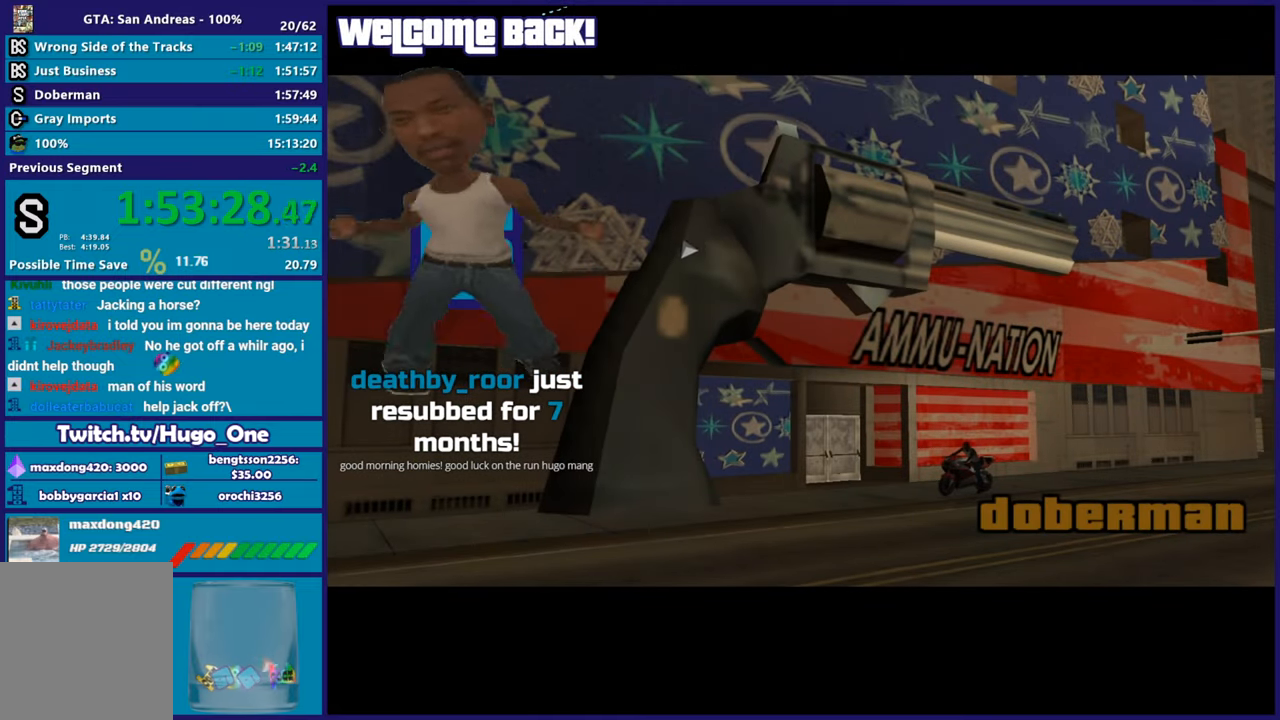
{"buttons": ["A"], "left_stick": "center", "right_stick": "center", "events": [[100, "A", "up"], [166, "A", "down"], [283, "A", "up"], [367, "A", "down"]]}
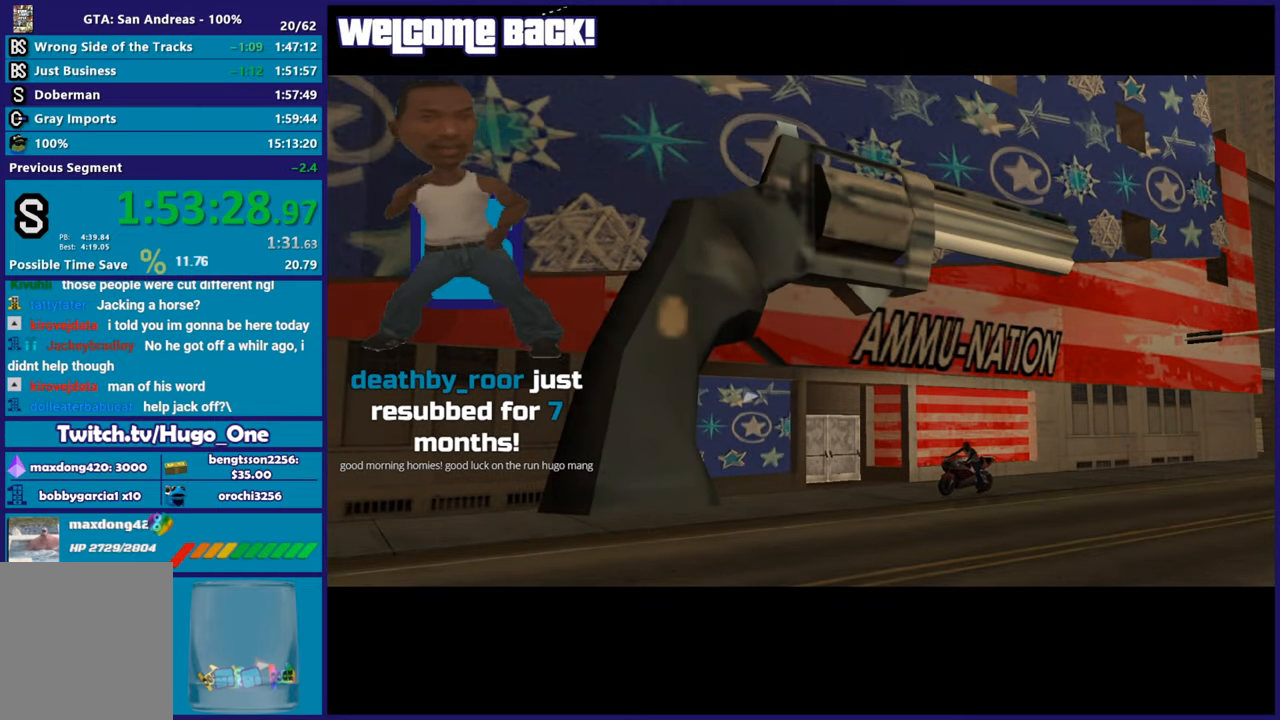
{"buttons": ["A"], "left_stick": "center", "right_stick": "center", "events": [[33, "A", "up"], [67, "A", "down"], [184, "A", "up"], [267, "A", "down"], [400, "A", "up"], [467, "A", "down"]]}
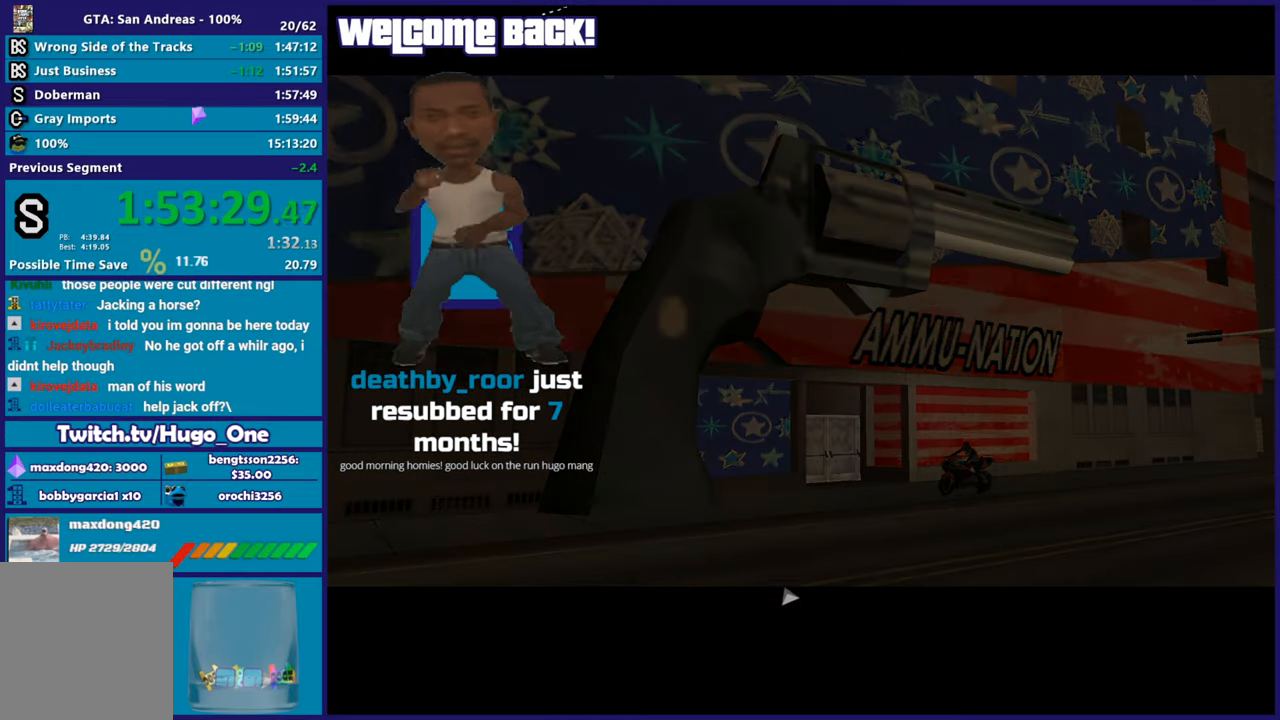
{"buttons": ["A"], "left_stick": "center", "right_stick": "center", "events": [[83, "A", "up"], [166, "A", "down"], [283, "A", "up"], [383, "A", "down"]]}
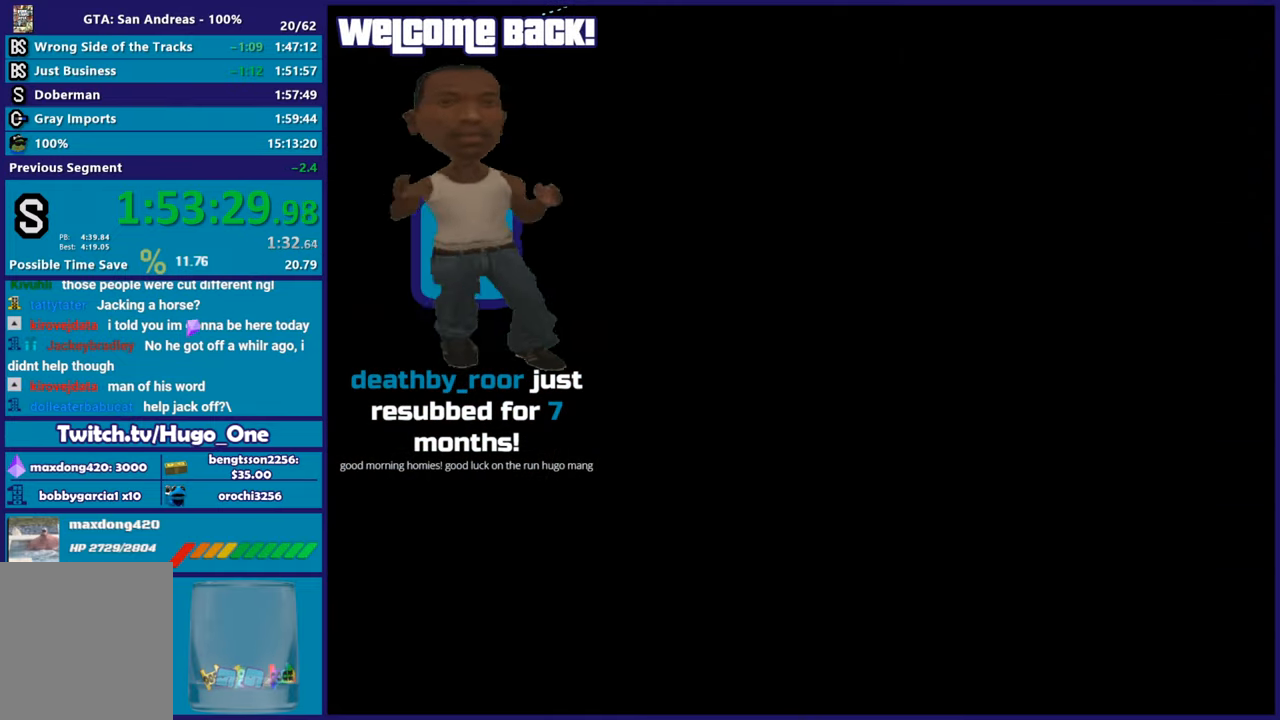
{"buttons": [], "left_stick": "center", "right_stick": "center", "events": [[17, "A", "up"], [100, "A", "down"], [217, "A", "up"], [317, "A", "down"], [434, "A", "up"]]}
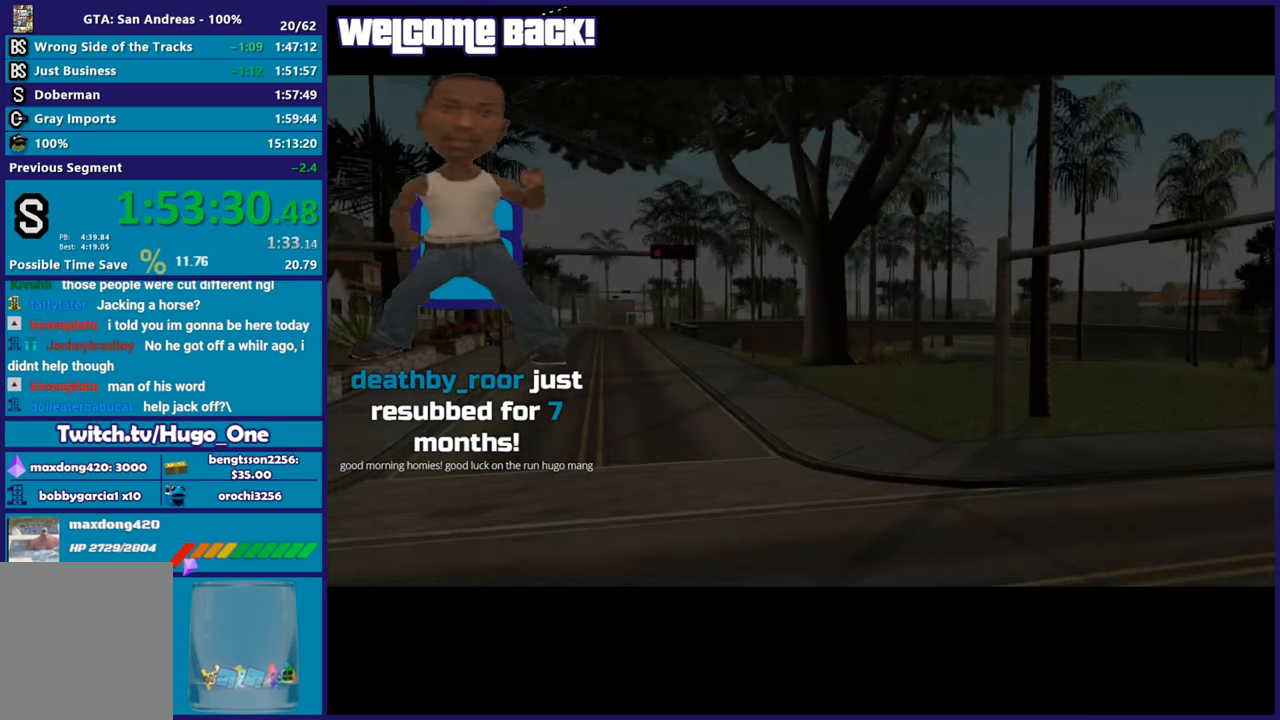
{"buttons": ["A"], "left_stick": "center", "right_stick": "center", "events": [[16, "A", "down"], [133, "A", "up"], [216, "A", "down"], [333, "A", "up"], [450, "A", "down"]]}
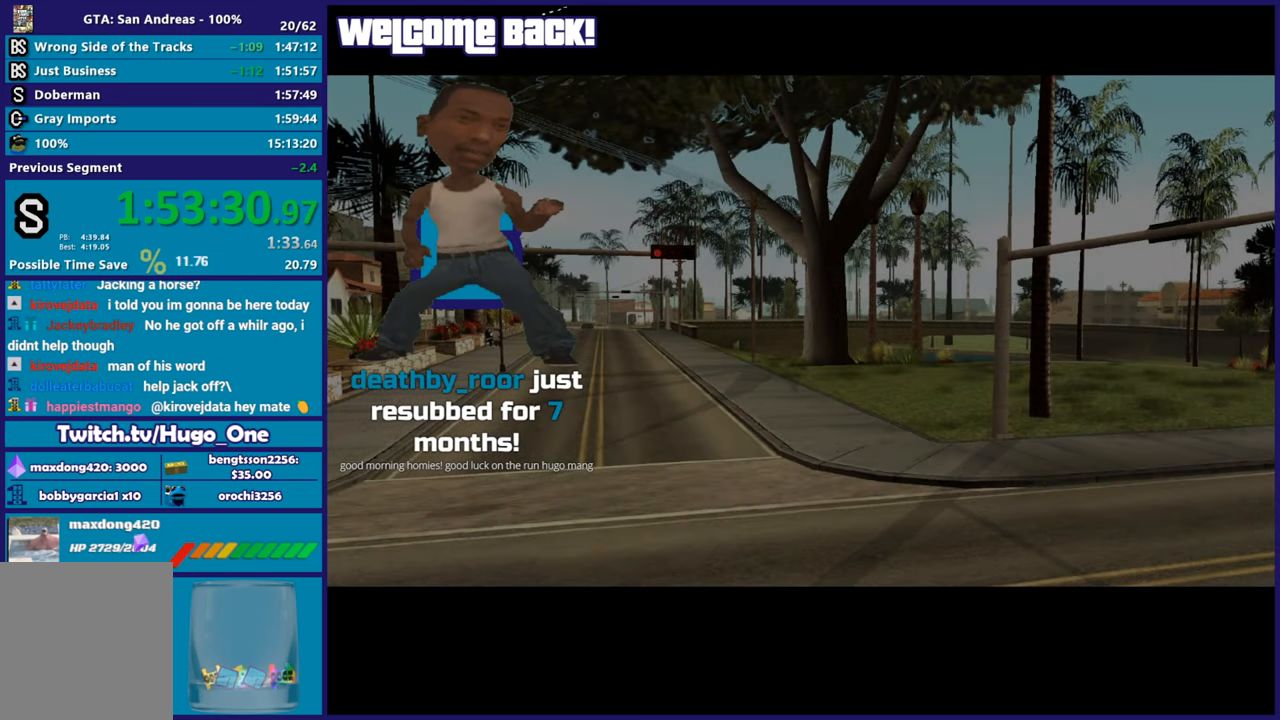
{"buttons": [], "left_stick": "center", "right_stick": "center", "events": [[67, "A", "up"], [167, "A", "down"], [267, "A", "up"], [384, "A", "down"], [384, "R2", "down"], [450, "R2", "up"], [484, "A", "up"]]}
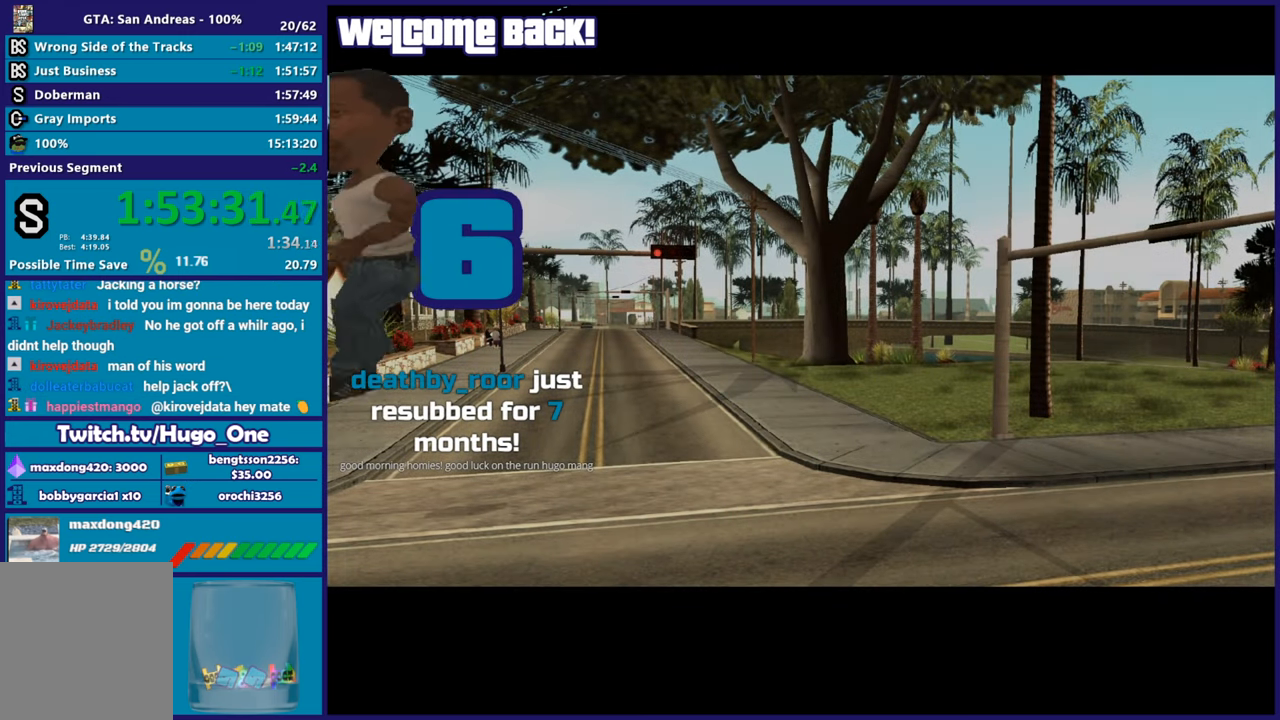
{"buttons": [], "left_stick": "center", "right_stick": "center"}
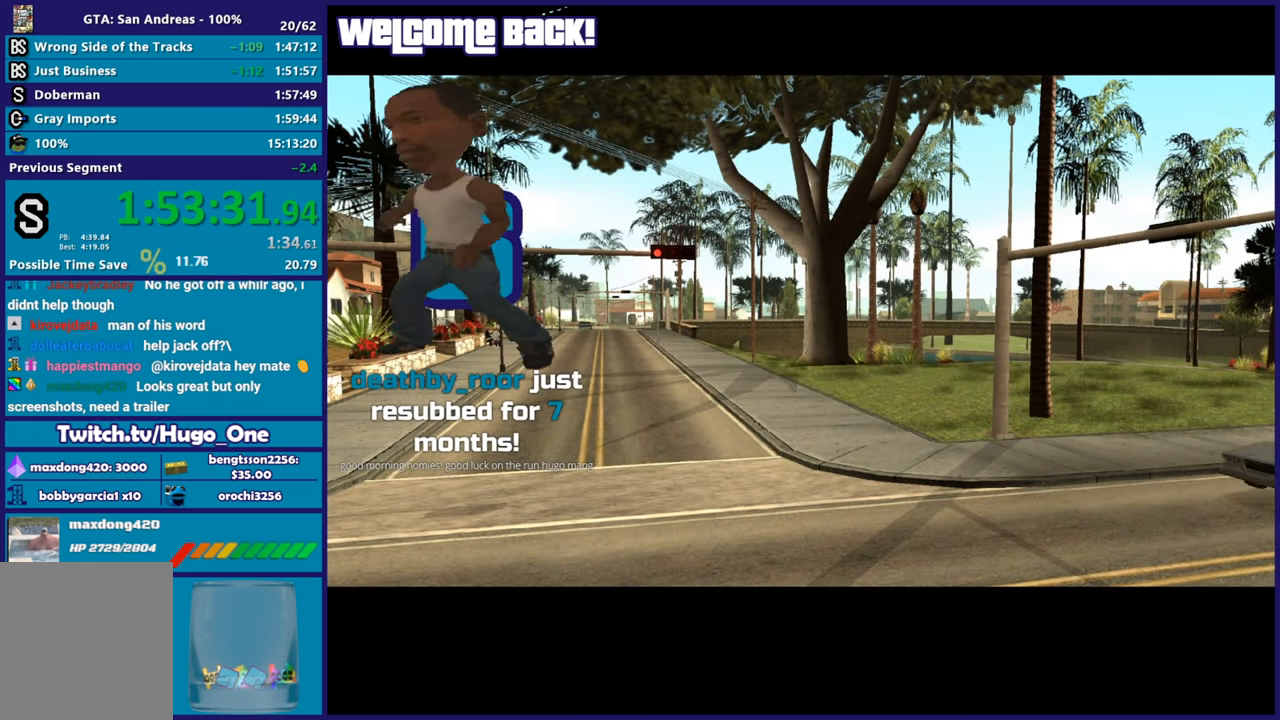
{"buttons": ["A"], "left_stick": "center", "right_stick": "center", "events": [[17, "A", "down"], [117, "A", "up"], [217, "A", "down"], [334, "A", "up"], [450, "A", "down"]]}
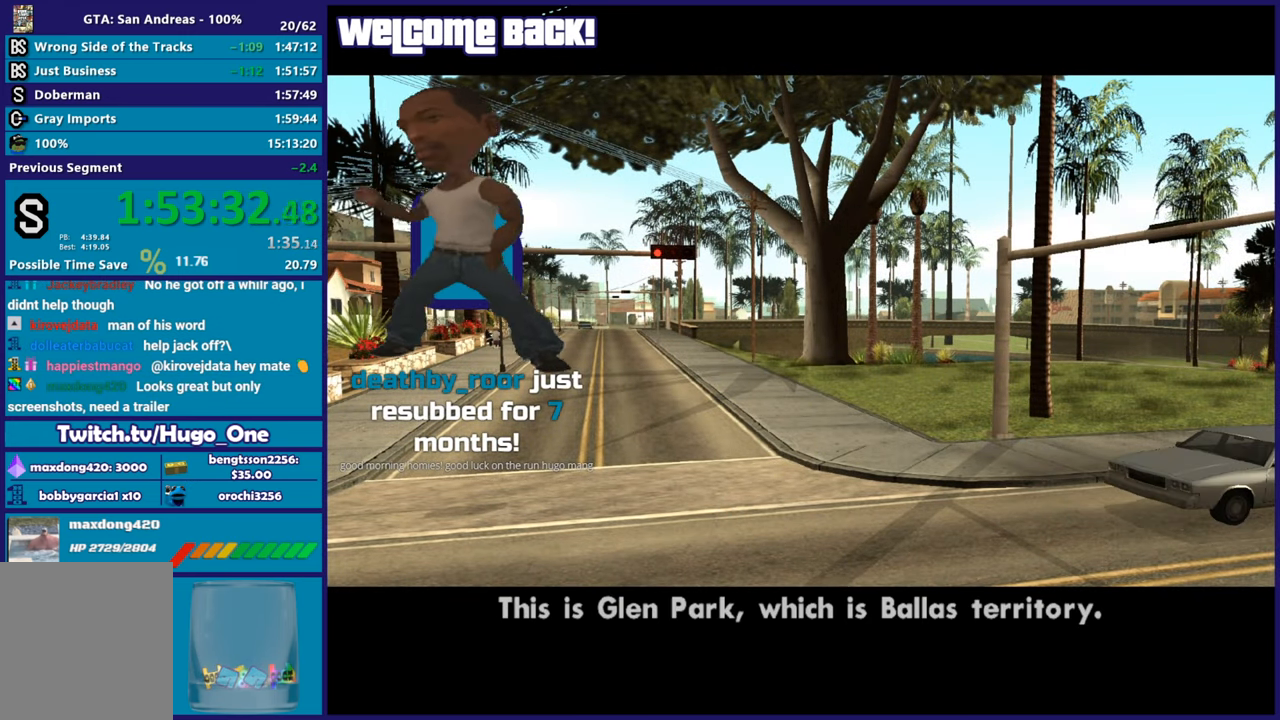
{"buttons": [], "left_stick": "center", "right_stick": "center", "events": [[66, "A", "up"], [150, "A", "down"], [250, "A", "up"], [350, "A", "down"], [467, "A", "up"]]}
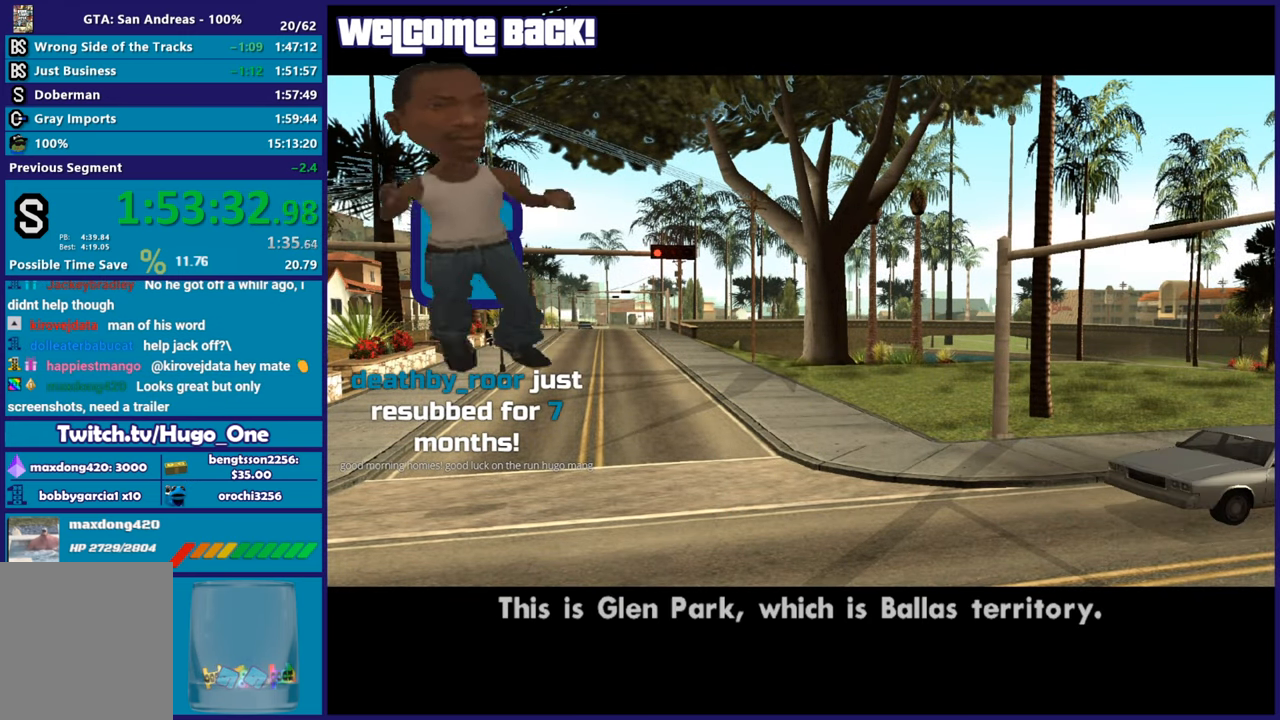
{"buttons": ["A"], "left_stick": "center", "right_stick": "center", "events": [[67, "A", "down"], [167, "A", "up"], [267, "A", "down"], [384, "A", "up"], [467, "A", "down"]]}
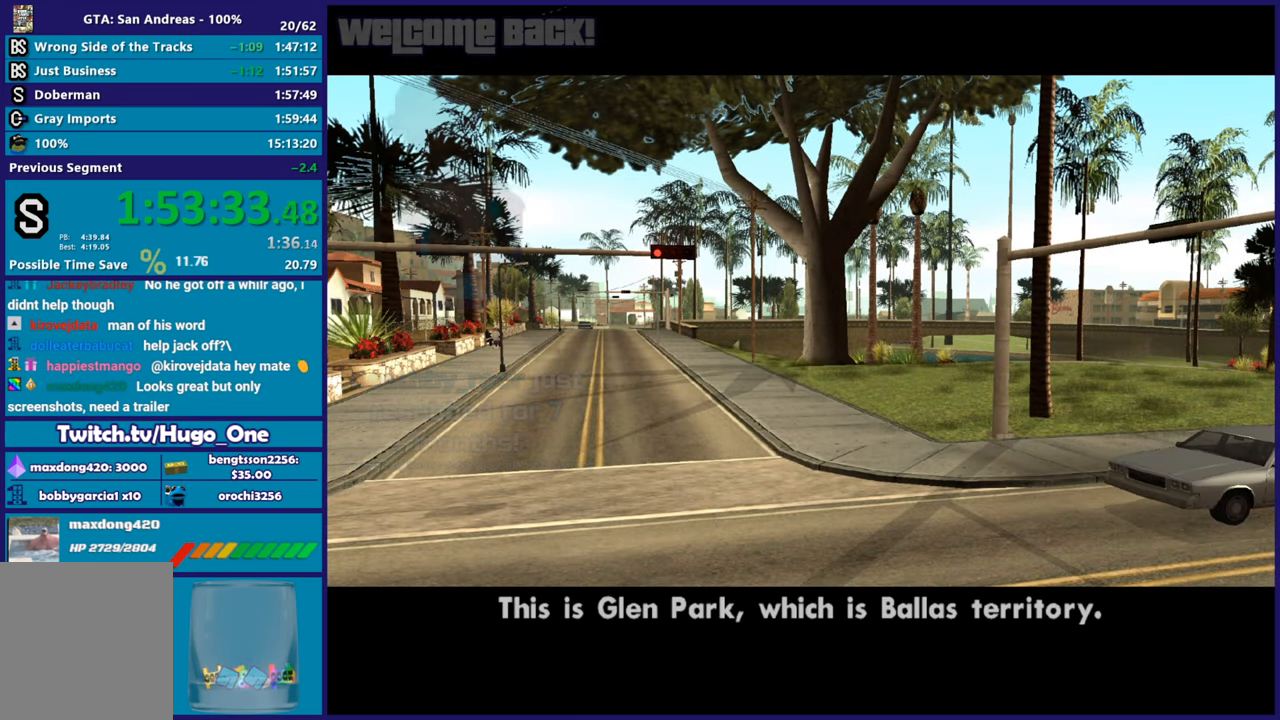
{"buttons": [], "left_stick": "center", "right_stick": "center", "events": [[83, "A", "up"], [200, "A", "down"], [300, "A", "up"], [383, "A", "down"], [500, "A", "up"]]}
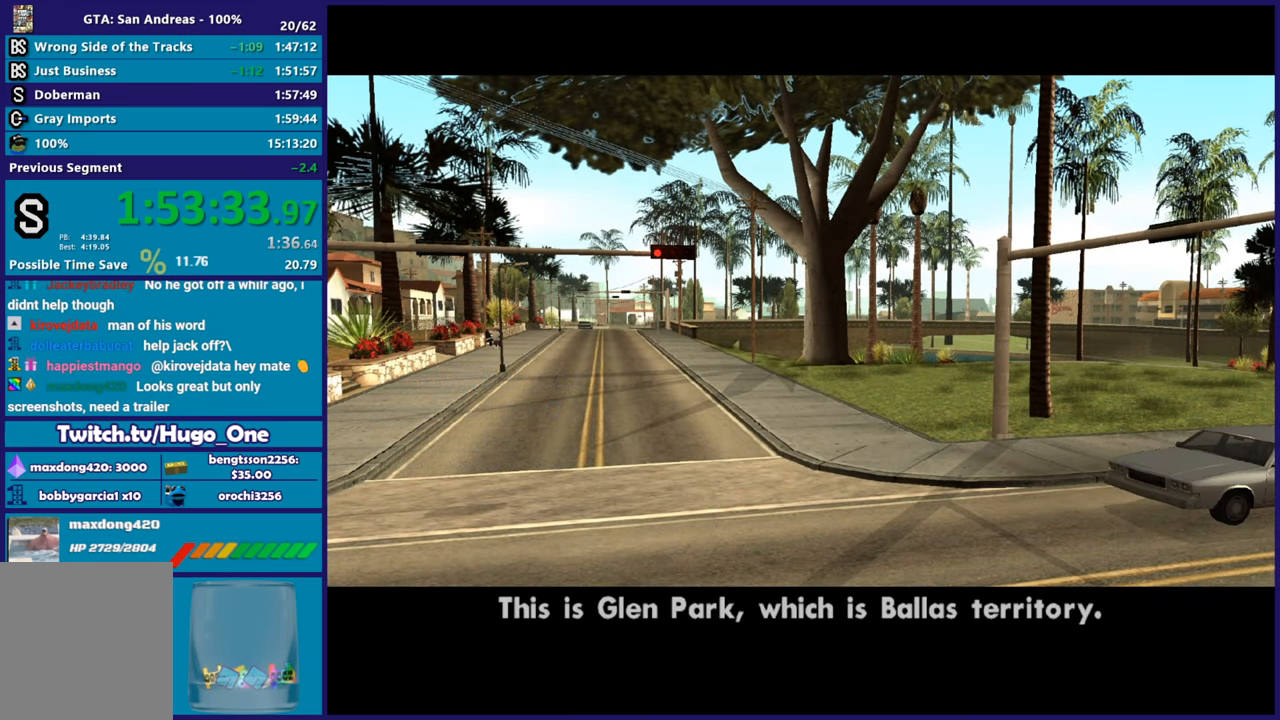
{"buttons": [], "left_stick": "center", "right_stick": "center", "events": [[100, "A", "down"], [200, "A", "up"], [317, "A", "down"], [400, "A", "up"]]}
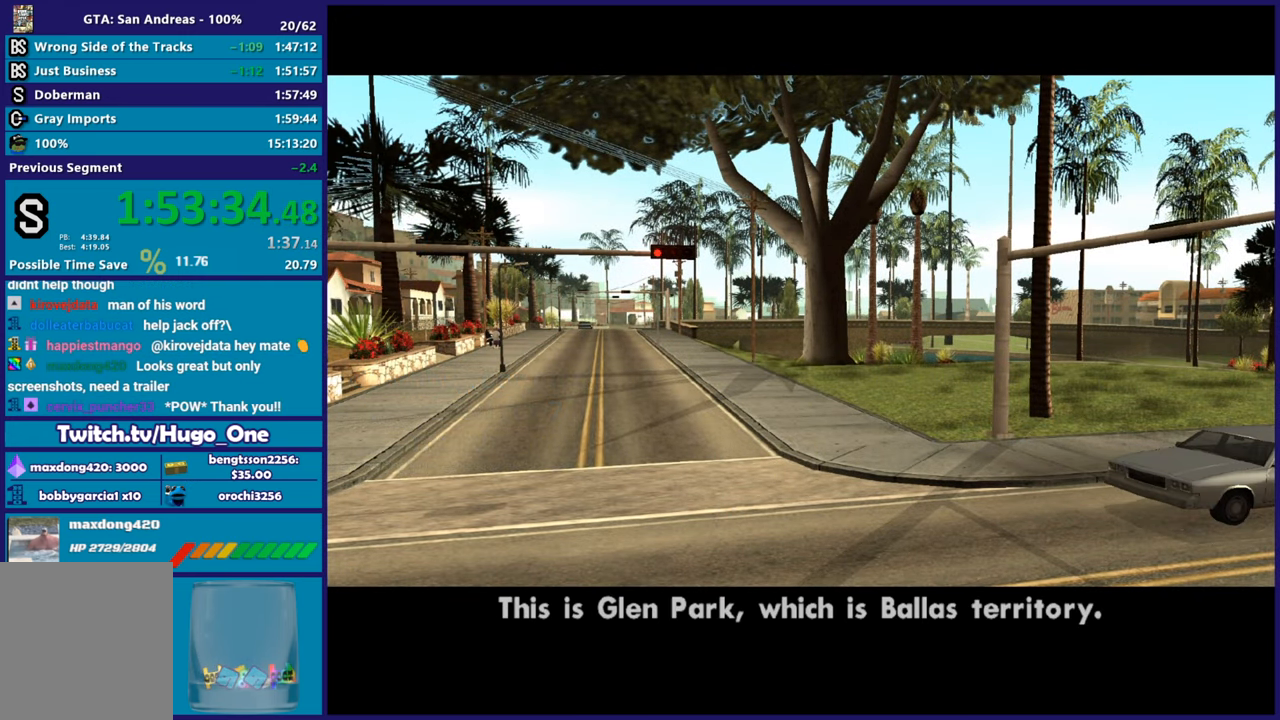
{"buttons": ["A"], "left_stick": "center", "right_stick": "center", "events": [[33, "A", "down"], [116, "A", "up"], [216, "A", "down"], [317, "A", "up"], [417, "A", "down"]]}
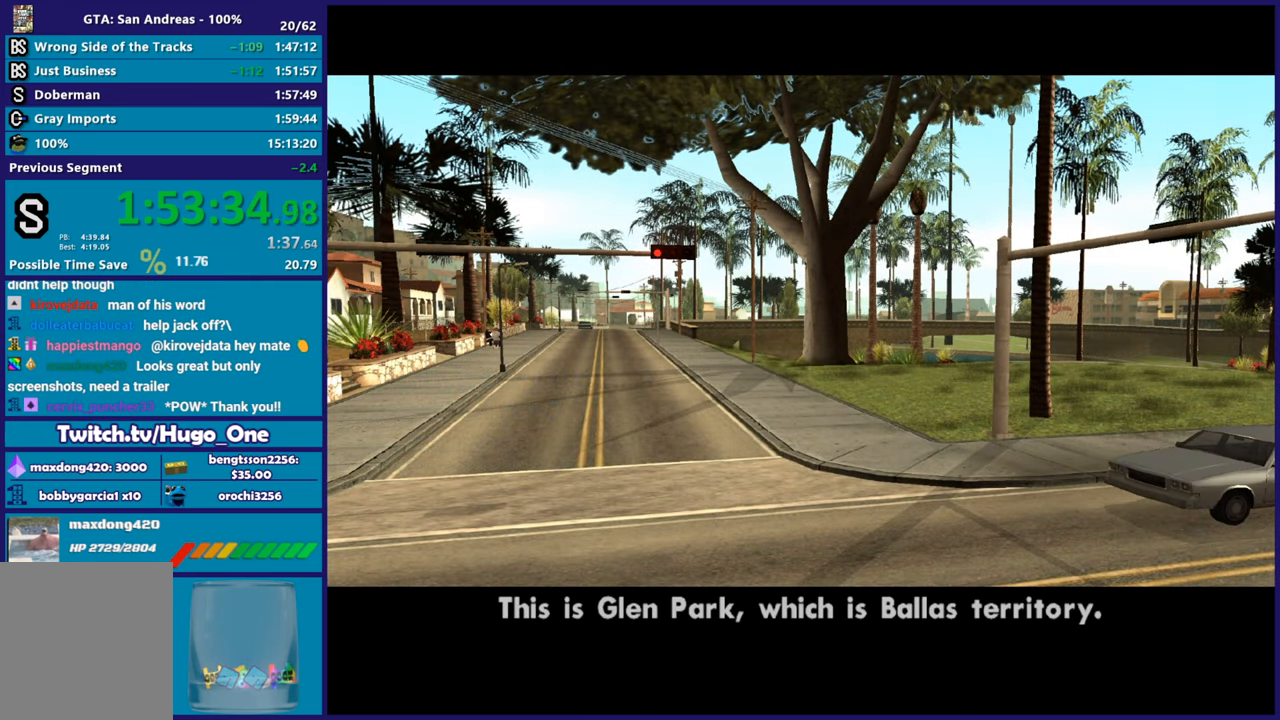
{"buttons": [], "left_stick": "center", "right_stick": "center", "events": [[17, "A", "up"], [133, "A", "down"], [234, "A", "up"], [334, "A", "down"], [434, "A", "up"]]}
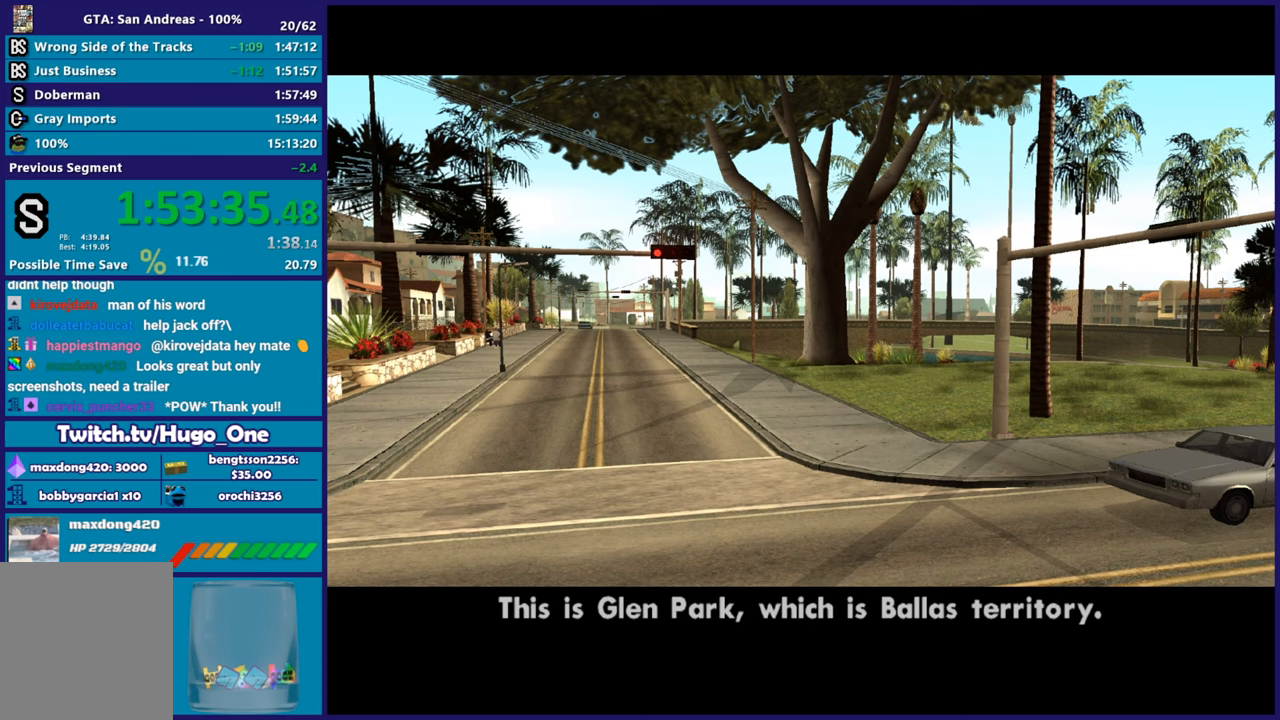
{"buttons": ["A"], "left_stick": "center", "right_stick": "center", "events": [[50, "A", "down"], [166, "A", "up"], [250, "A", "down"], [350, "A", "up"], [500, "A", "down"]]}
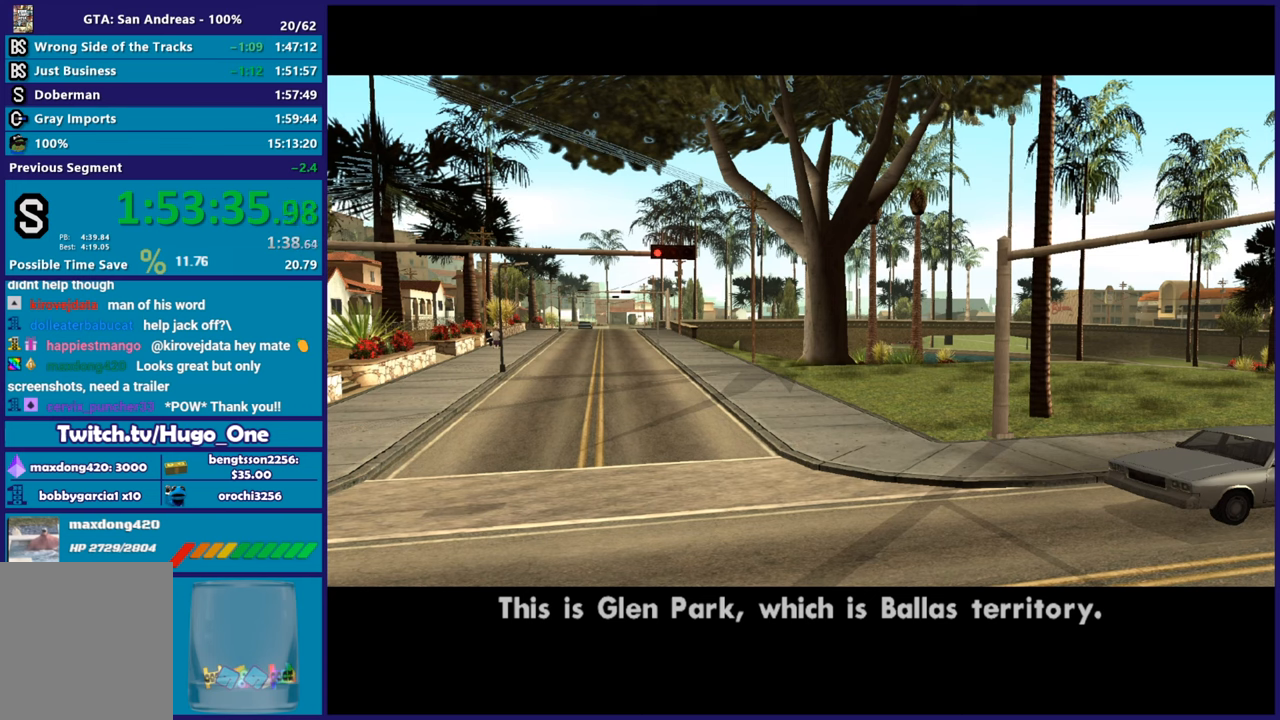
{"buttons": [], "left_stick": "center", "right_stick": "center", "events": [[83, "A", "up"], [200, "A", "down"], [267, "A", "up"], [400, "A", "down"], [501, "A", "up"]]}
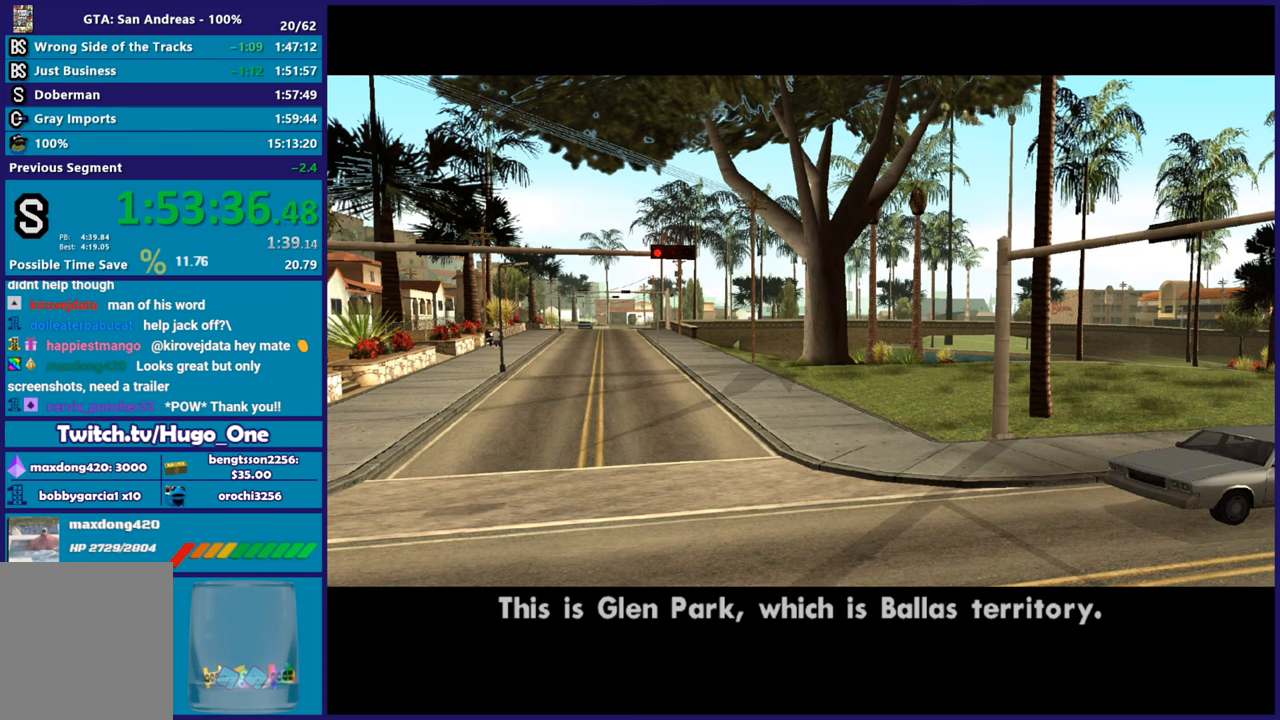
{"buttons": [], "left_stick": "center", "right_stick": "center", "events": [[116, "A", "down"], [200, "A", "up"], [367, "A", "down"], [450, "A", "up"]]}
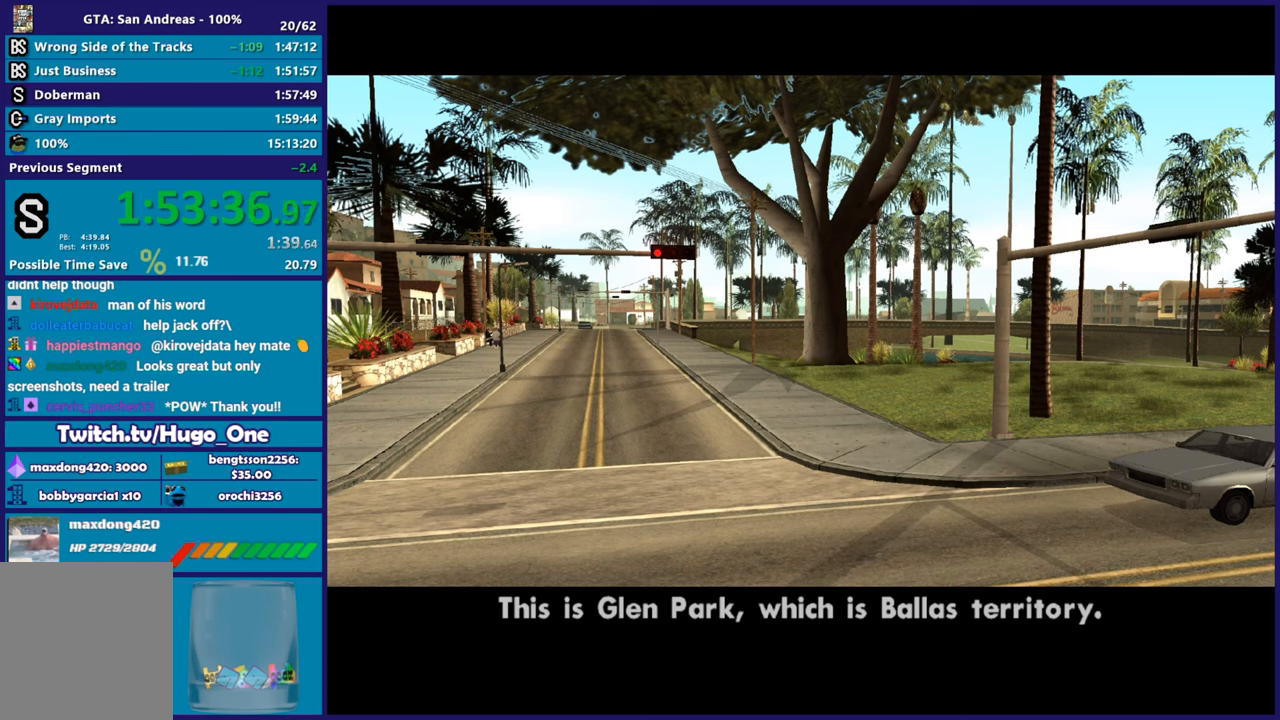
{"buttons": [], "left_stick": "center", "right_stick": "center", "events": [[83, "A", "down"], [184, "A", "up"], [317, "A", "down"], [434, "A", "up"]]}
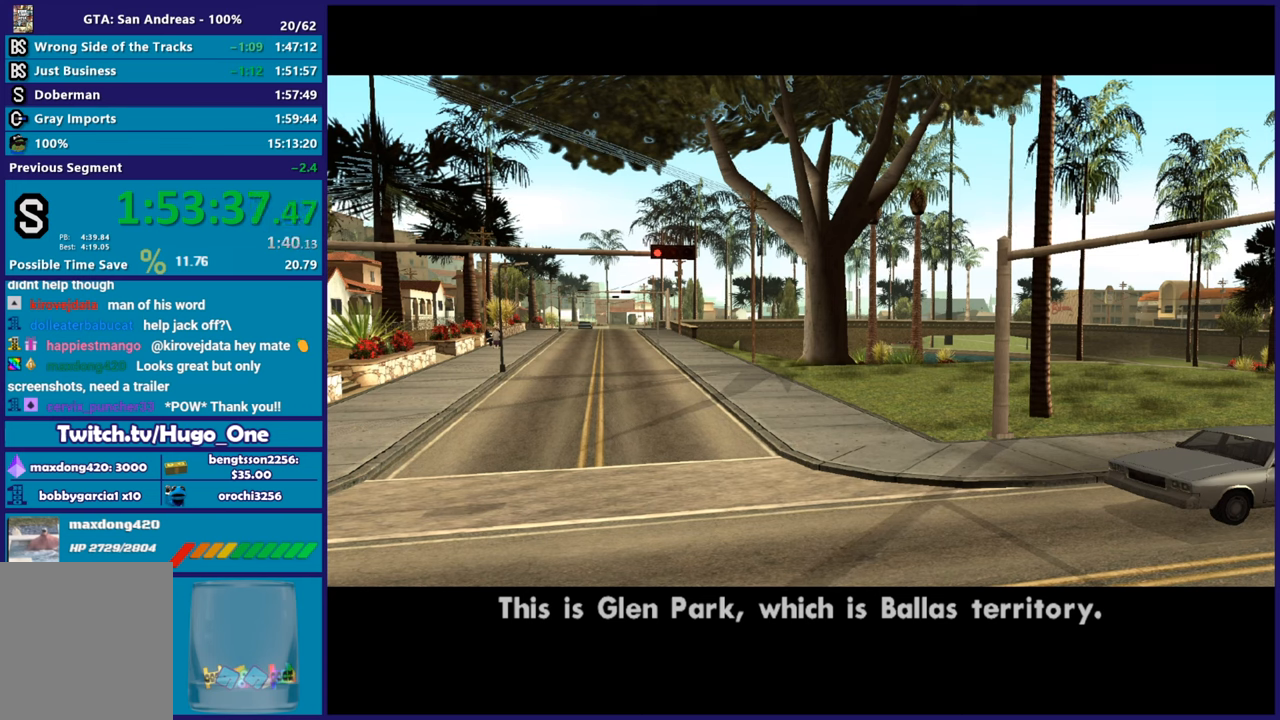
{"buttons": ["A"], "left_stick": "center", "right_stick": "center", "events": [[50, "A", "down"], [150, "A", "up"], [250, "A", "down"], [350, "A", "up"], [467, "A", "down"]]}
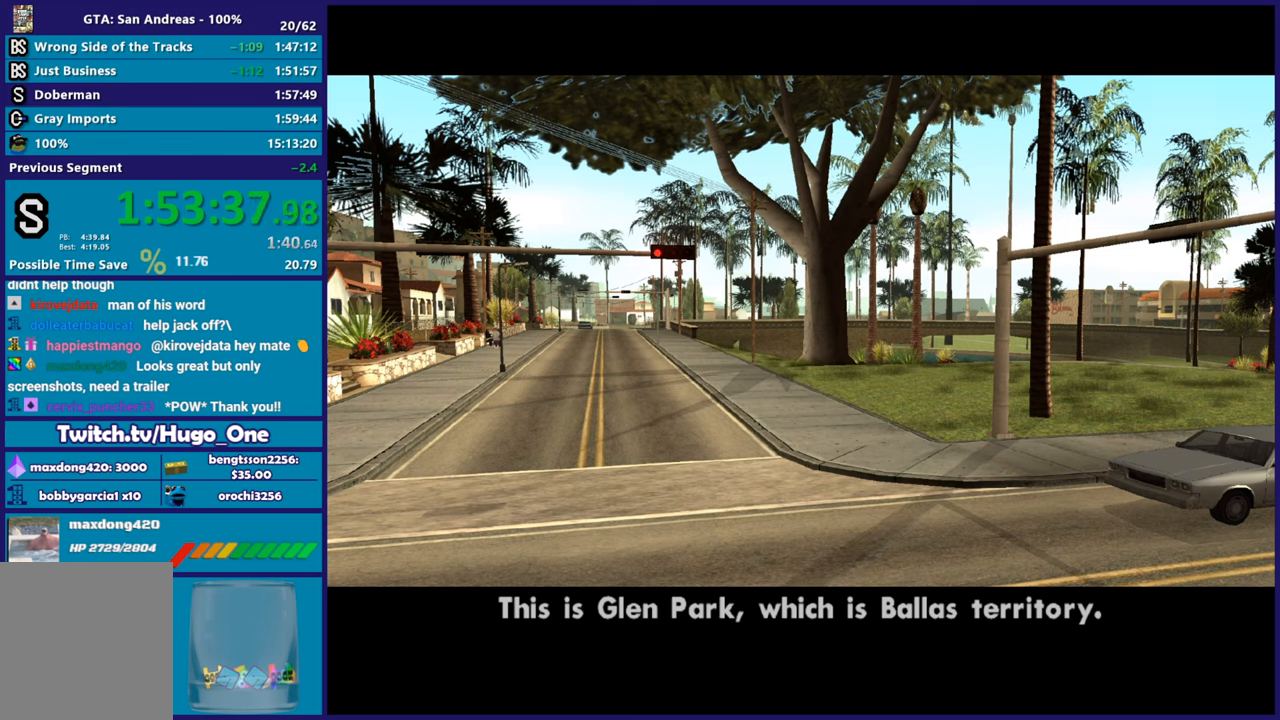
{"buttons": [], "left_stick": "center", "right_stick": "center", "events": [[67, "A", "up"], [184, "A", "down"], [284, "A", "up"], [384, "A", "down"], [484, "A", "up"]]}
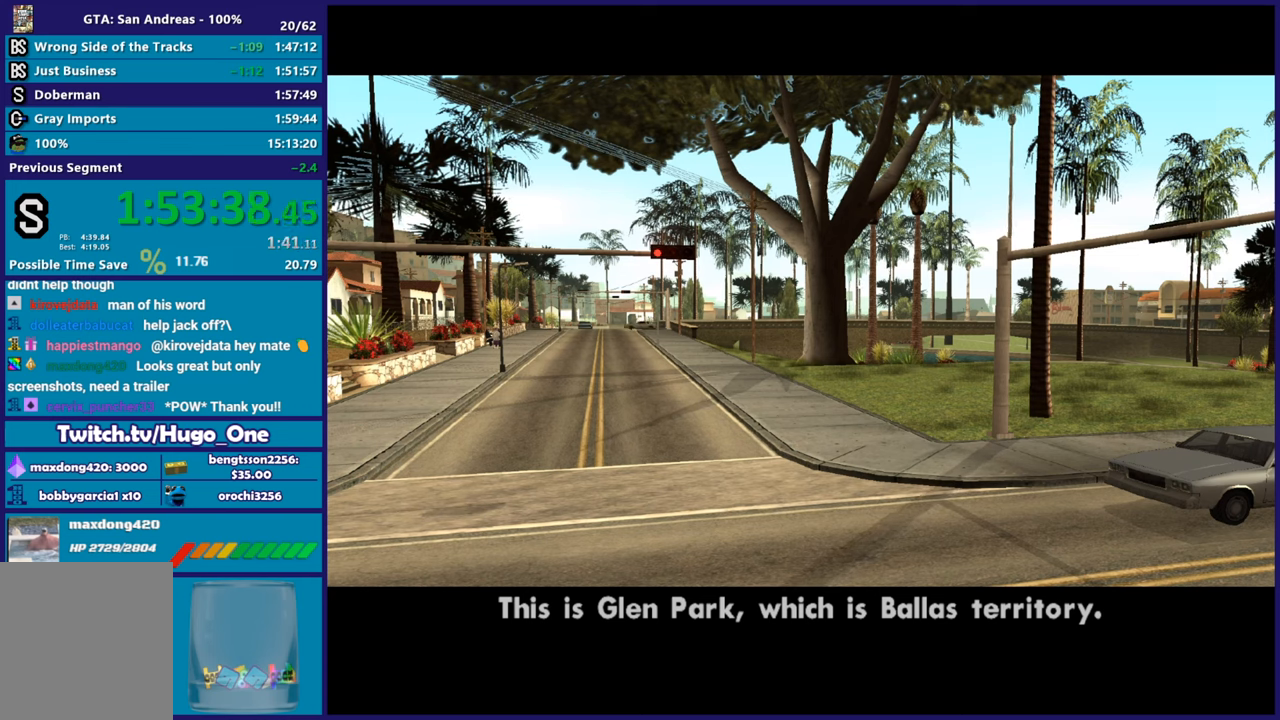
{"buttons": [], "left_stick": "center", "right_stick": "center", "events": [[117, "A", "down"], [200, "A", "up"], [317, "A", "down"], [417, "A", "up"]]}
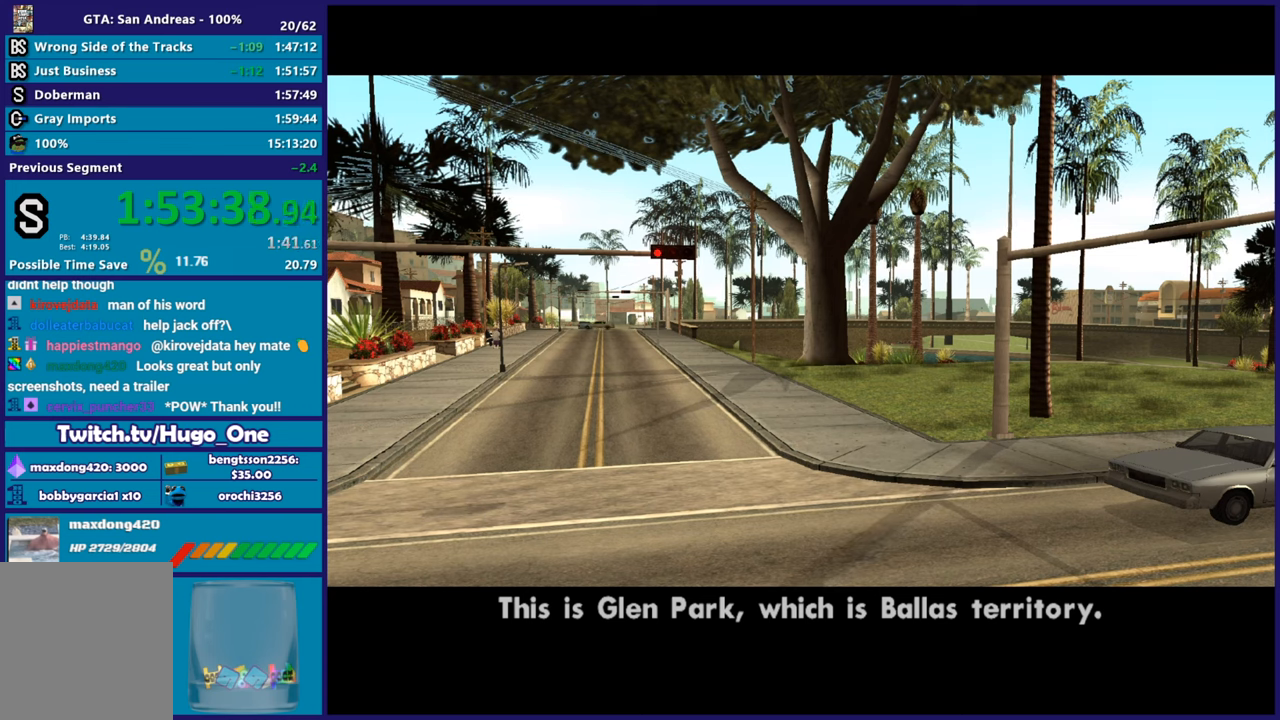
{"buttons": ["A"], "left_stick": "center", "right_stick": "center", "events": [[34, "A", "down"], [150, "A", "up"], [267, "A", "down"], [384, "A", "up"], [484, "A", "down"]]}
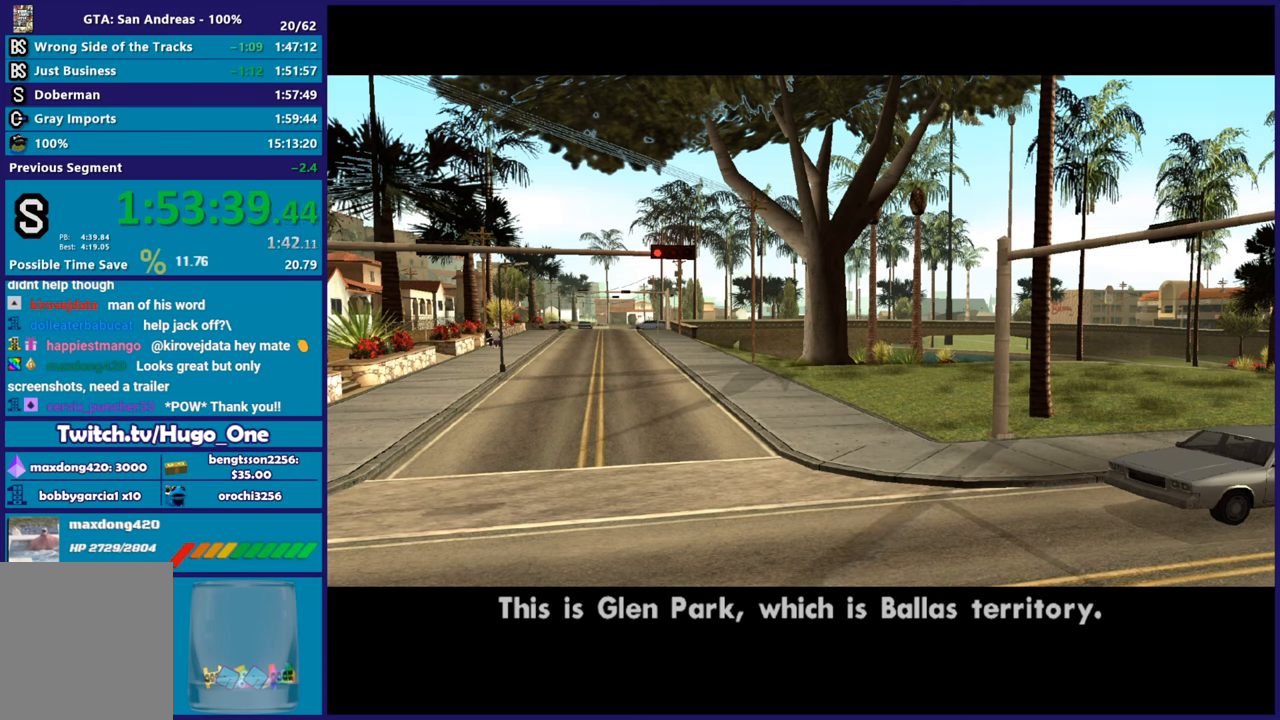
{"buttons": ["A"], "left_stick": "center", "right_stick": "center", "events": [[100, "A", "up"], [200, "A", "down"], [317, "A", "up"], [434, "A", "down"]]}
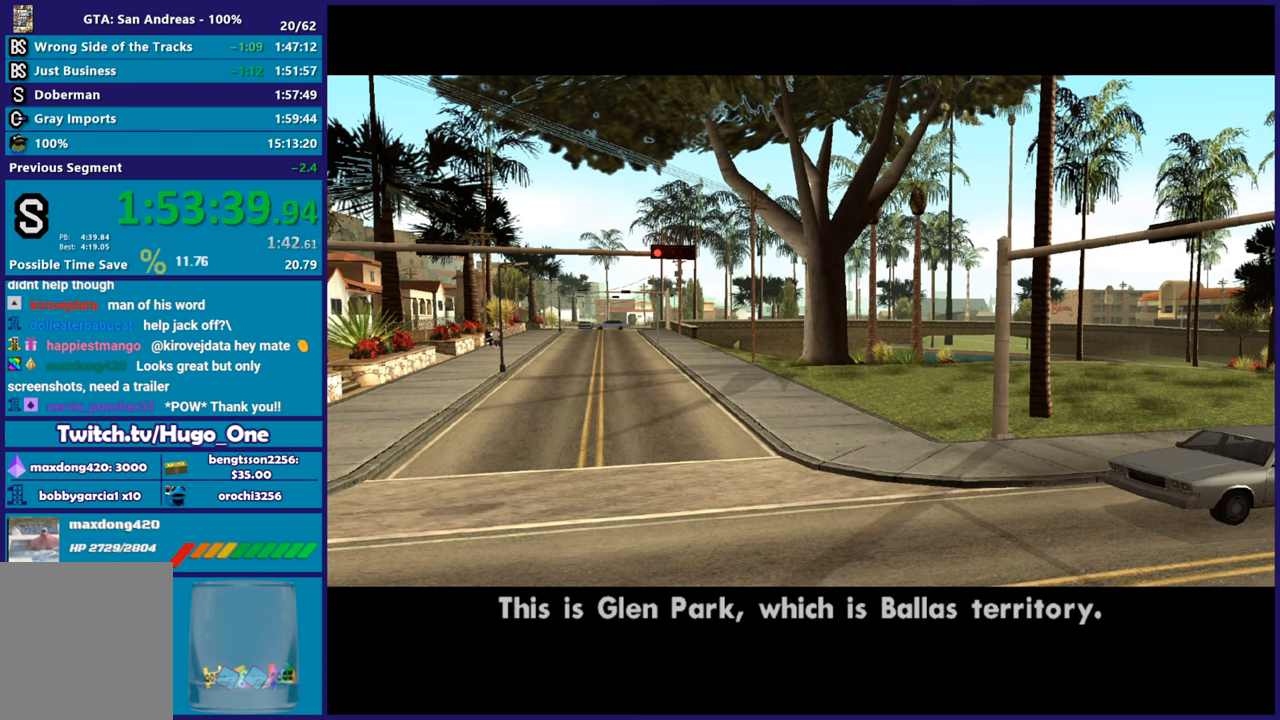
{"buttons": ["A"], "left_stick": "center", "right_stick": "center", "events": [[34, "A", "up"], [167, "A", "down"], [267, "A", "up"], [384, "A", "down"]]}
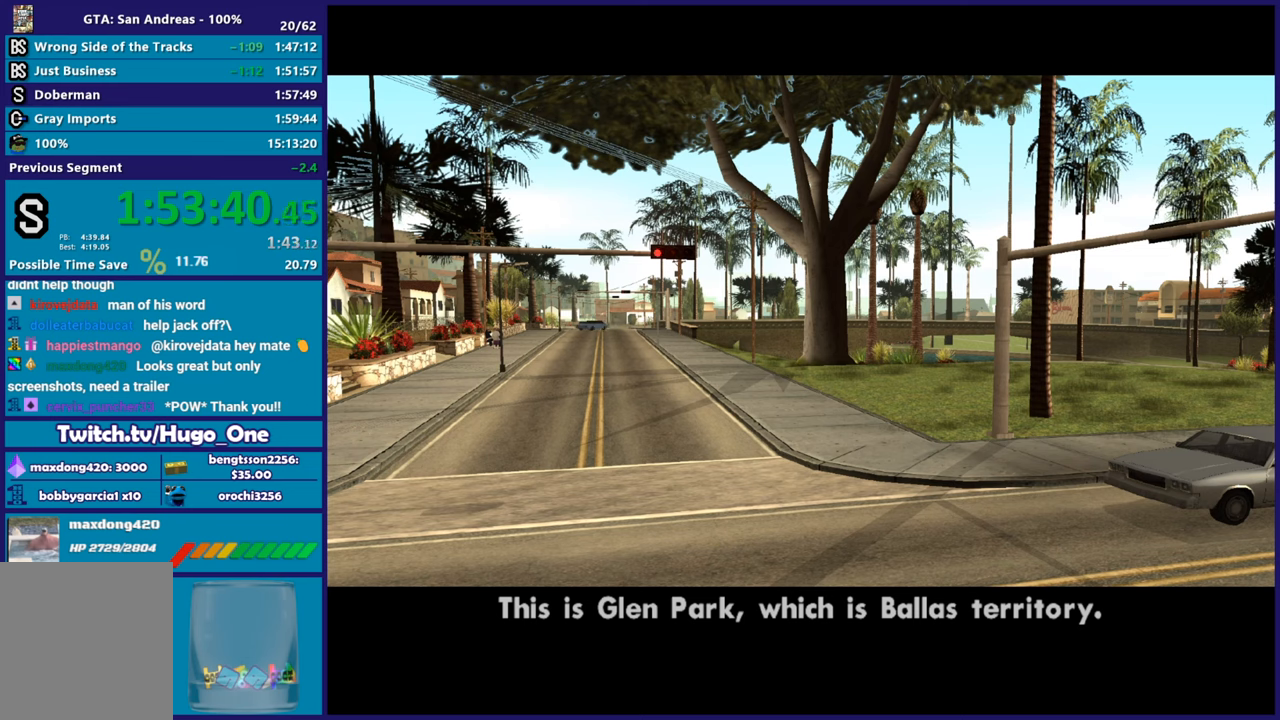
{"buttons": [], "left_stick": "center", "right_stick": "center", "events": [[17, "A", "up"], [117, "A", "down"], [233, "A", "up"], [367, "A", "down"], [467, "A", "up"]]}